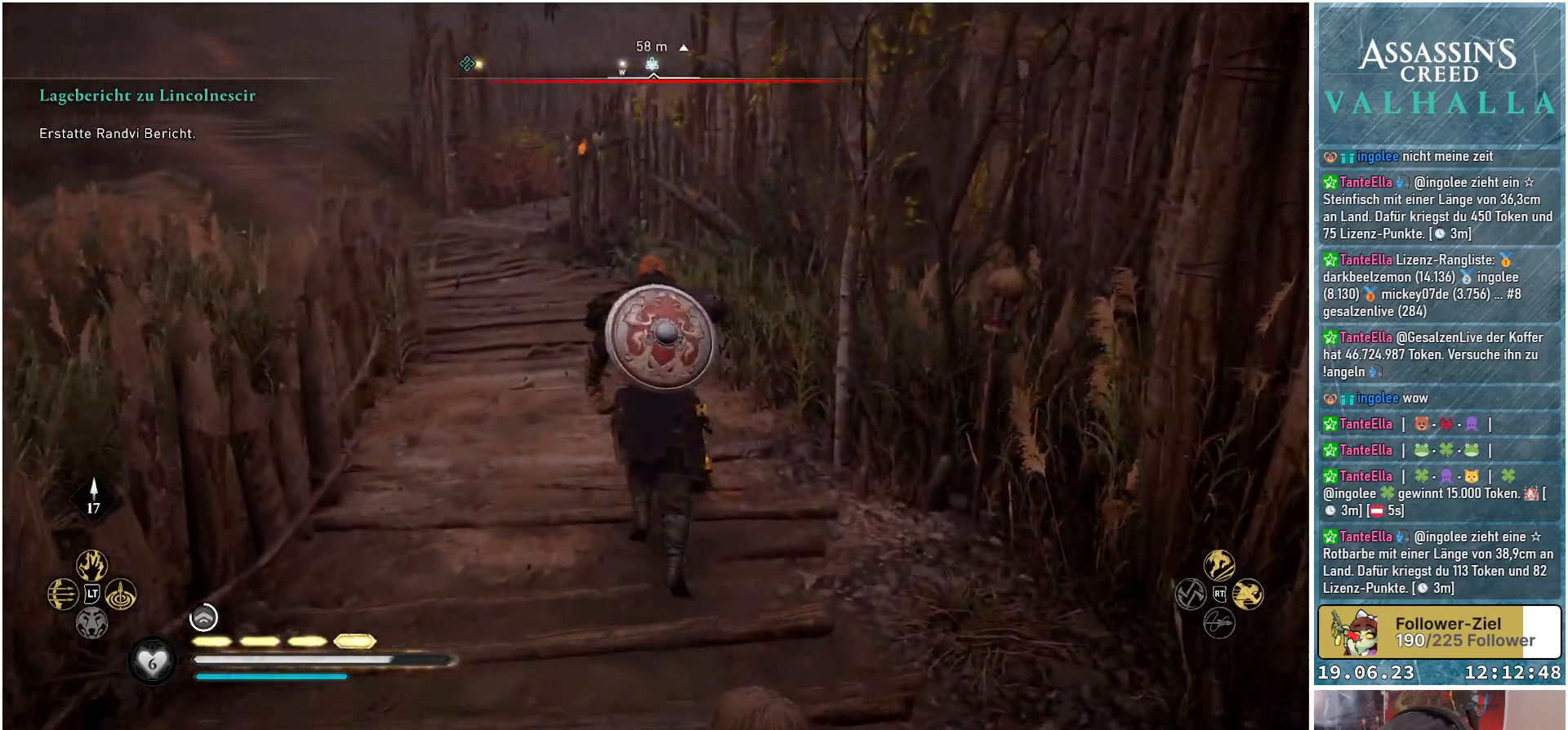
Gameplay with a controller (Xbox layout); each line is a JSON object with the inputs held at the frame after it. "events" lists button and stick changes between this image and that frame as [ms after this image, input, new state], when the widget could be followed in between.
{"buttons": [], "left_stick": "up", "right_stick": "center", "events": [[83, "right_stick", "up-left"], [467, "right_stick", "center"]]}
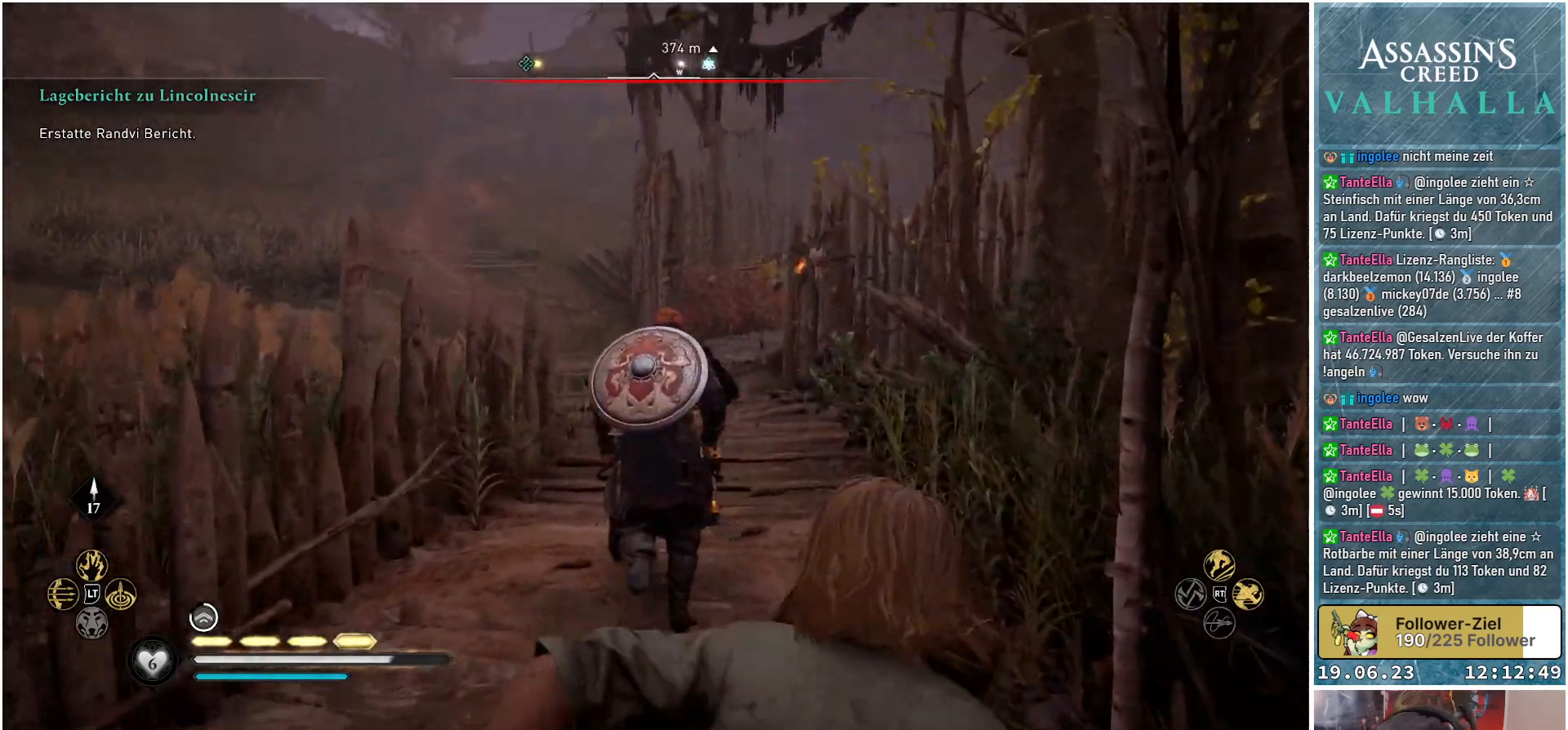
{"buttons": [], "left_stick": "up", "right_stick": "center", "events": [[83, "right_stick", "up"], [367, "right_stick", "center"]]}
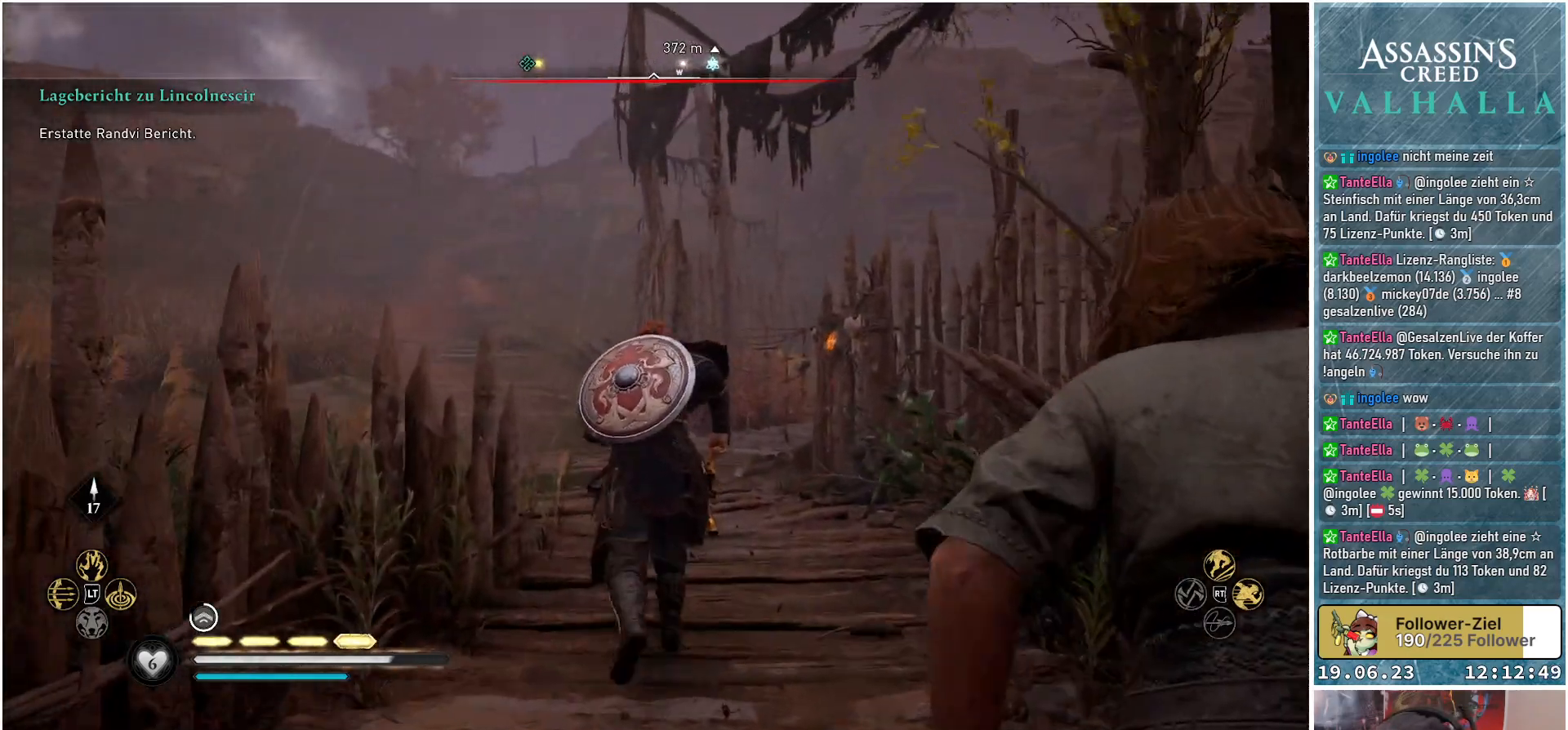
{"buttons": [], "left_stick": "up", "right_stick": "center", "events": []}
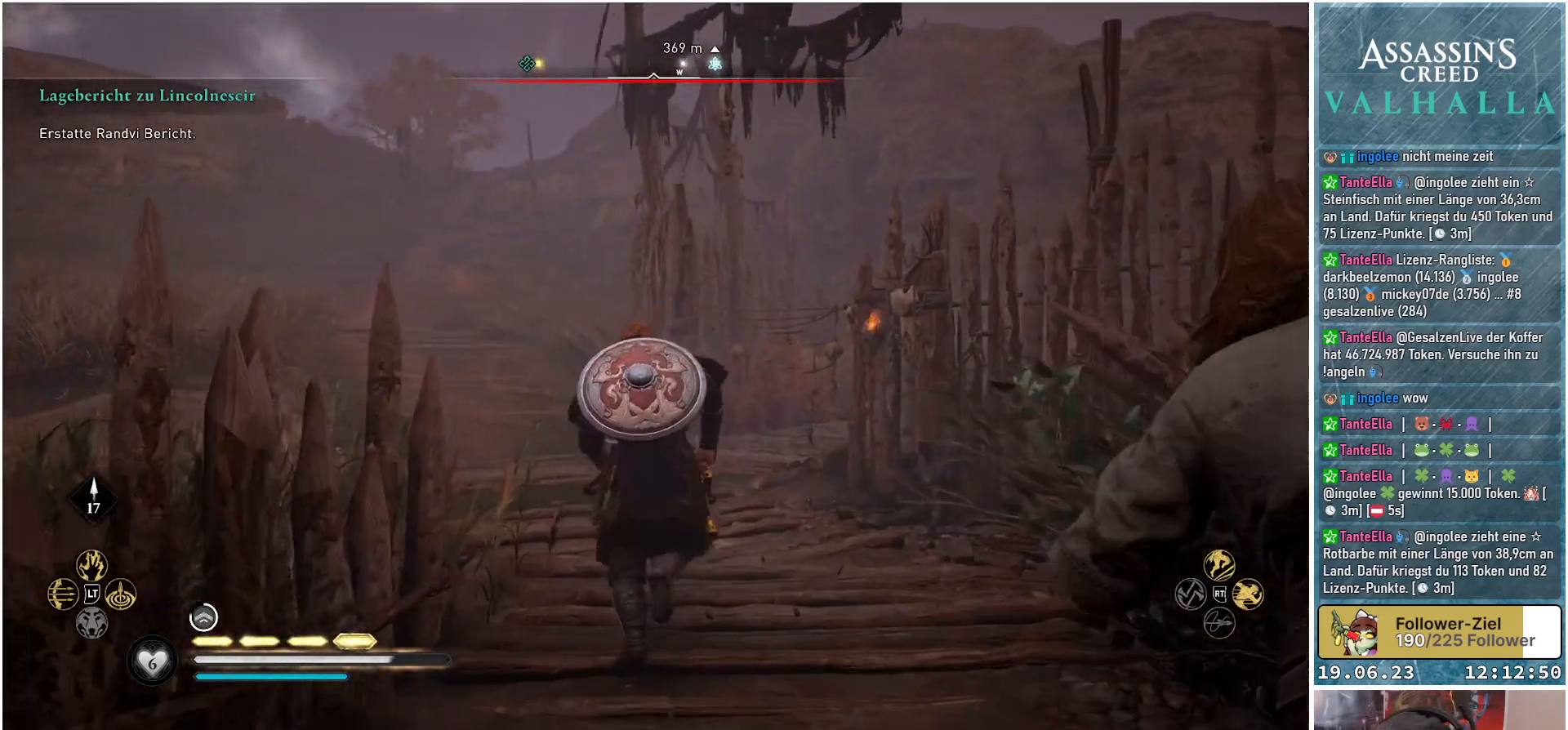
{"buttons": [], "left_stick": "up", "right_stick": "center", "events": []}
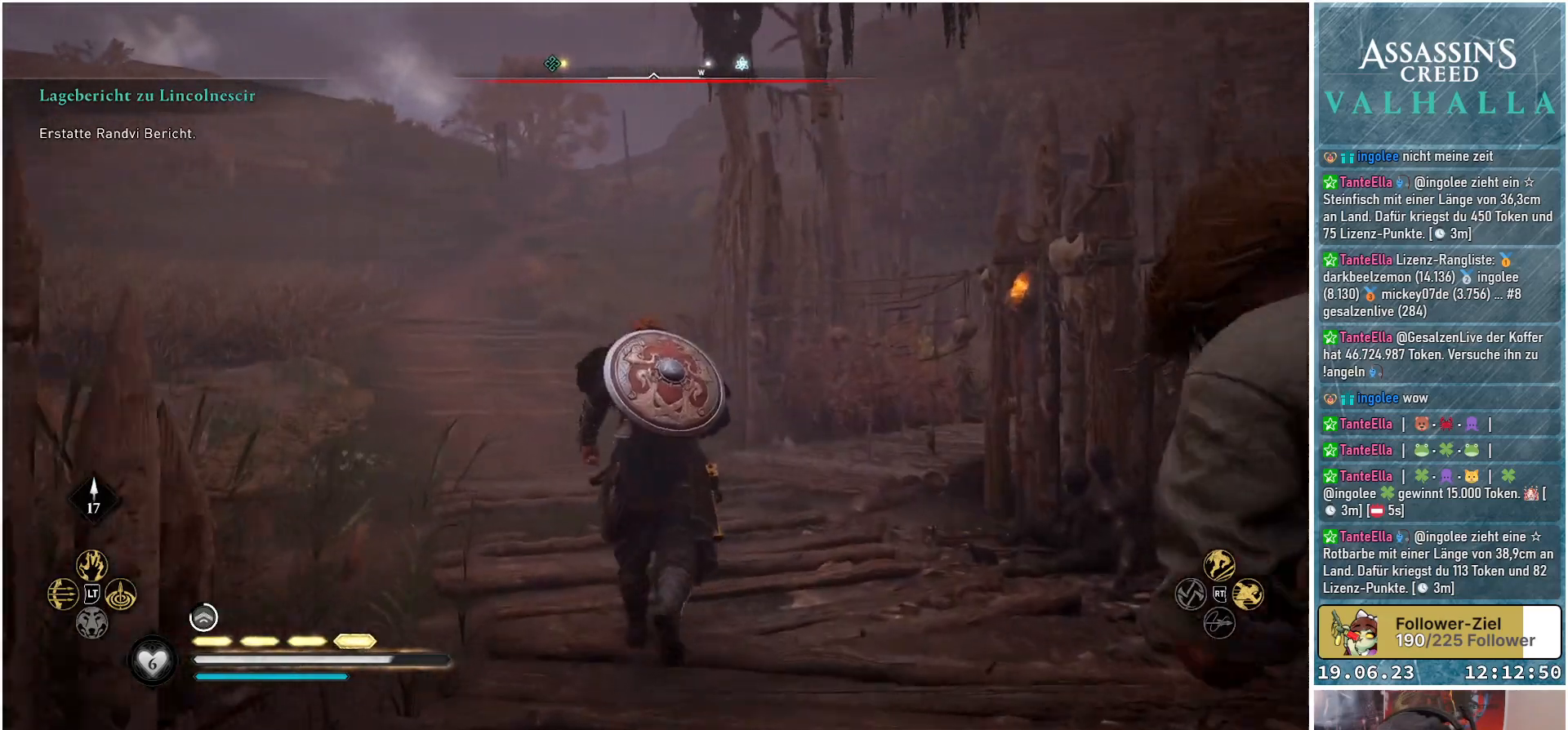
{"buttons": [], "left_stick": "up", "right_stick": "center", "events": []}
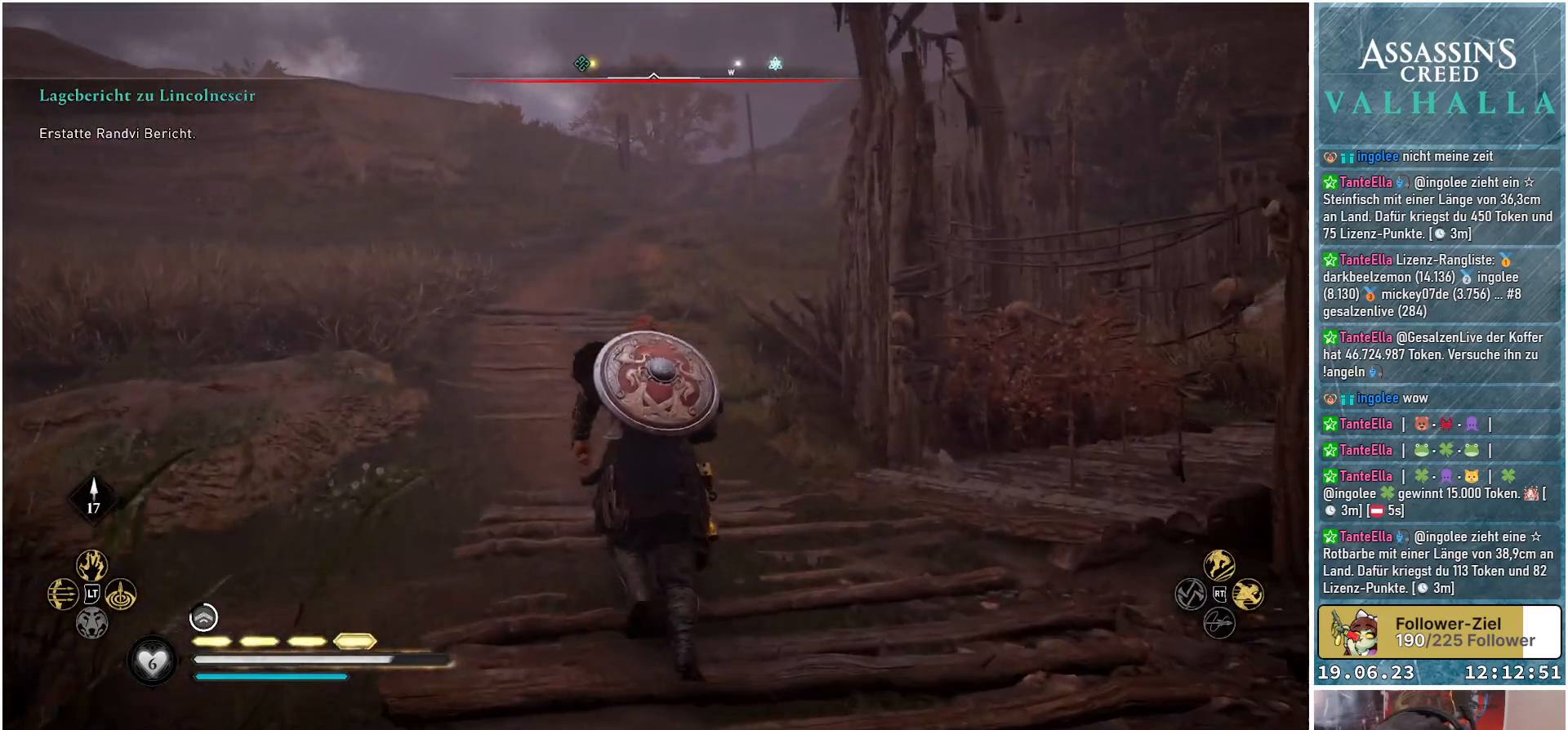
{"buttons": [], "left_stick": "up", "right_stick": "up", "events": [[400, "right_stick", "up"]]}
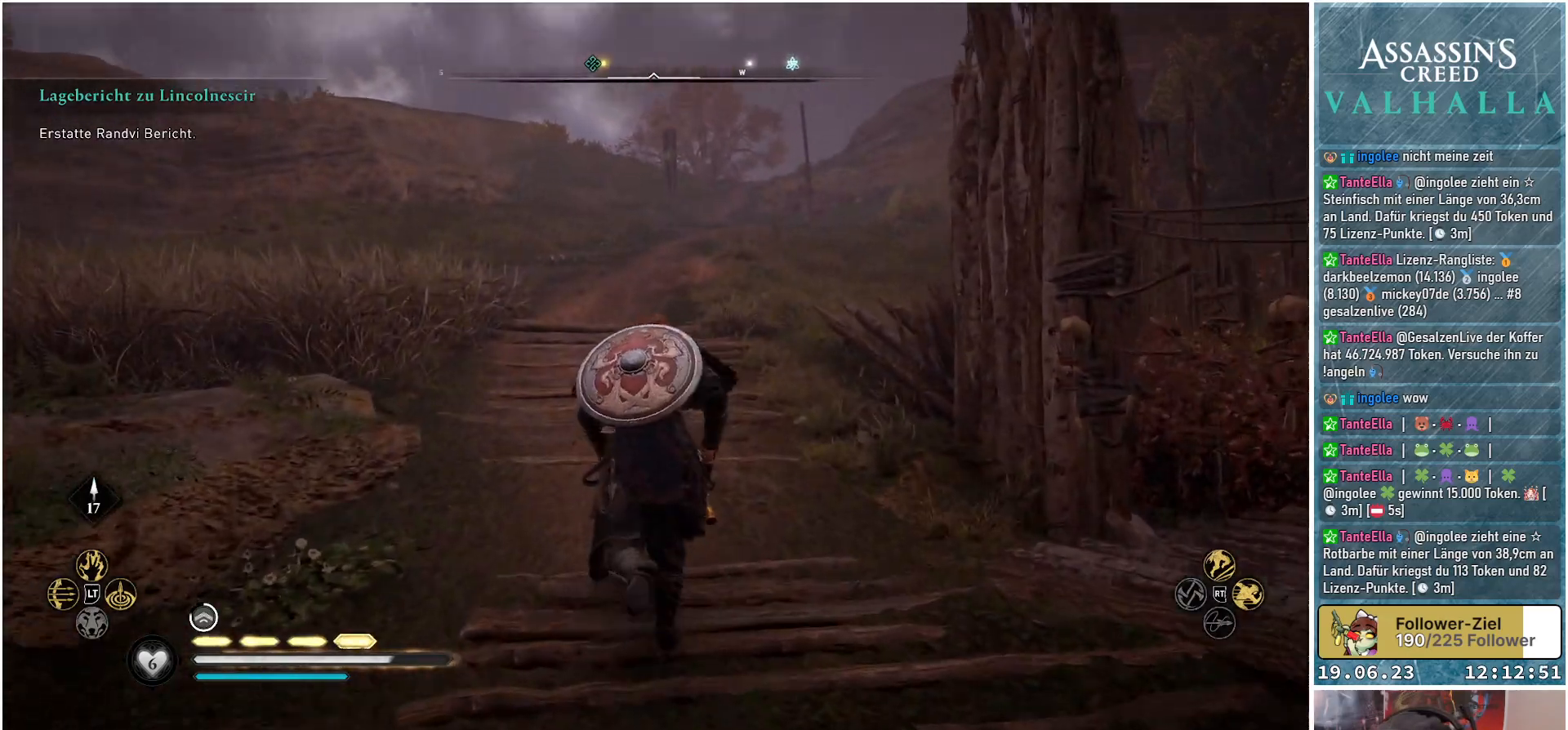
{"buttons": [], "left_stick": "up", "right_stick": "center", "events": [[67, "right_stick", "center"]]}
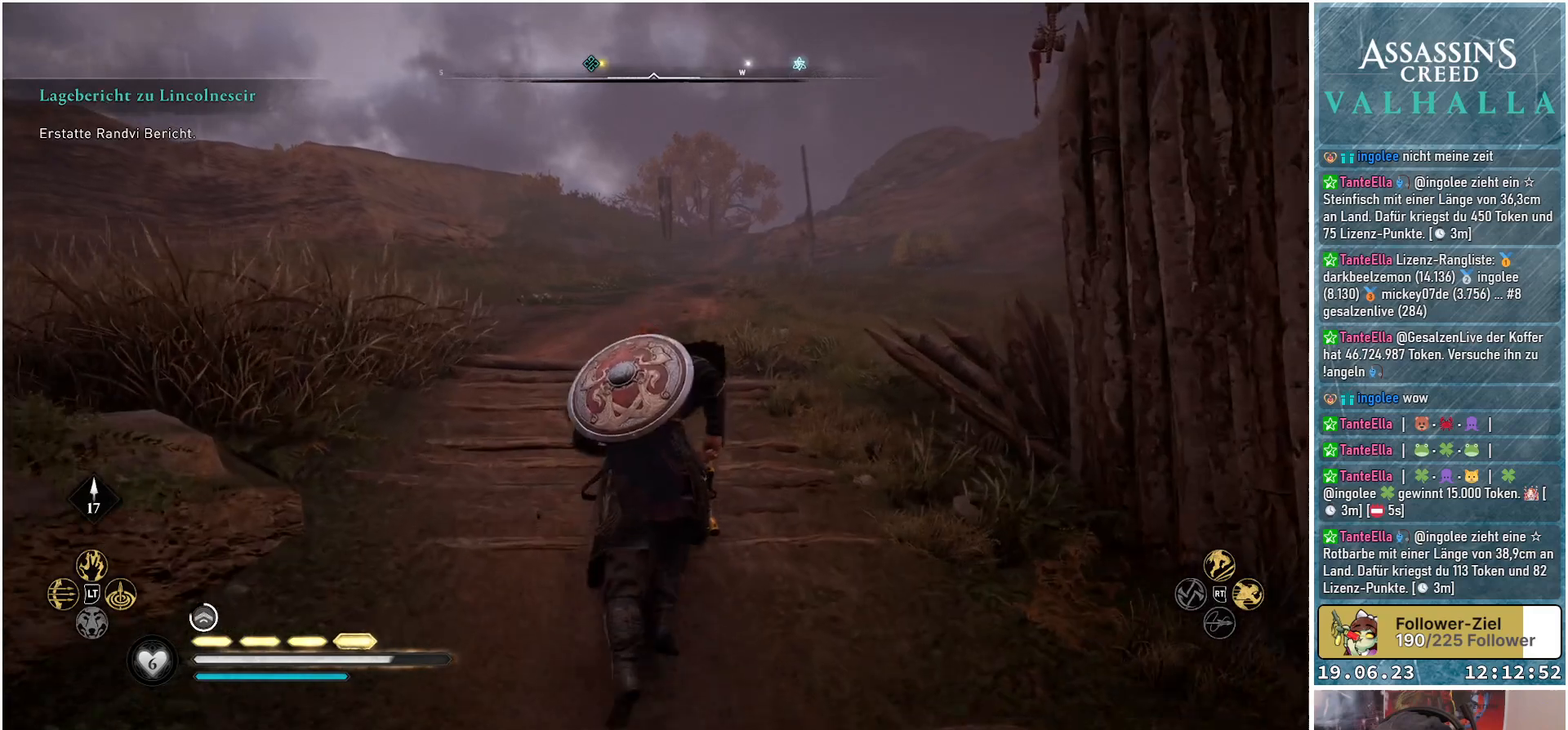
{"buttons": [], "left_stick": "up", "right_stick": "center", "events": []}
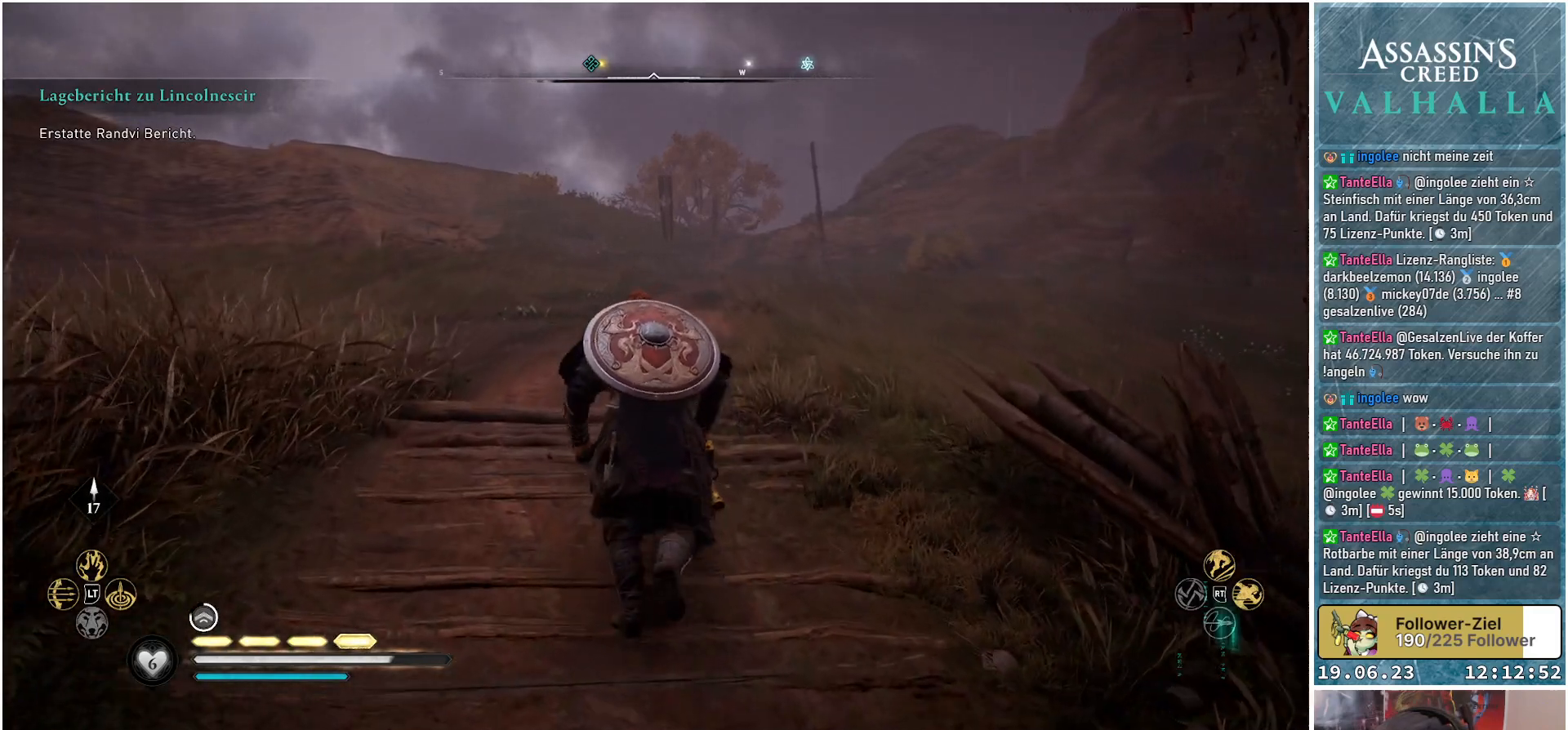
{"buttons": [], "left_stick": "up", "right_stick": "center", "events": []}
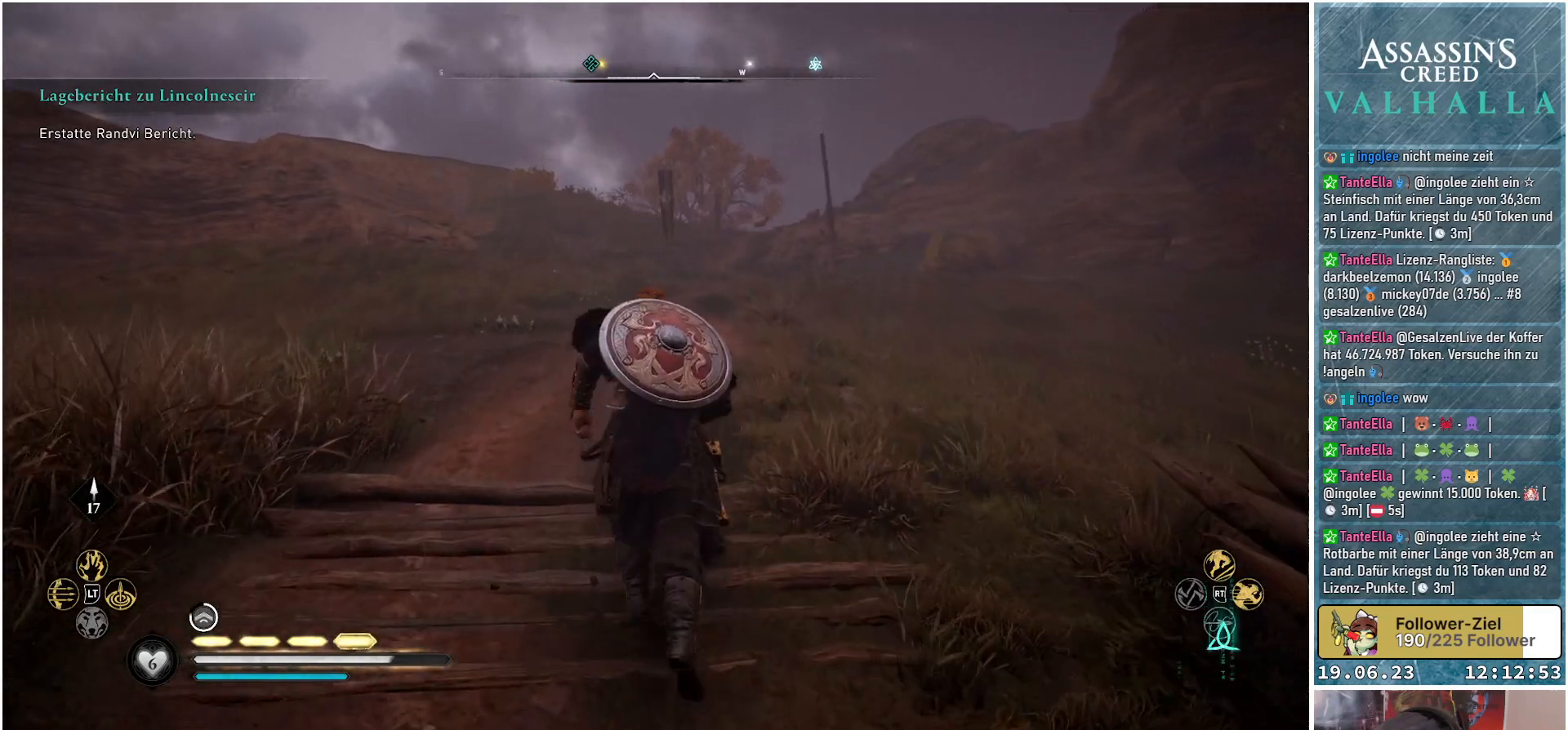
{"buttons": [], "left_stick": "up", "right_stick": "center", "events": []}
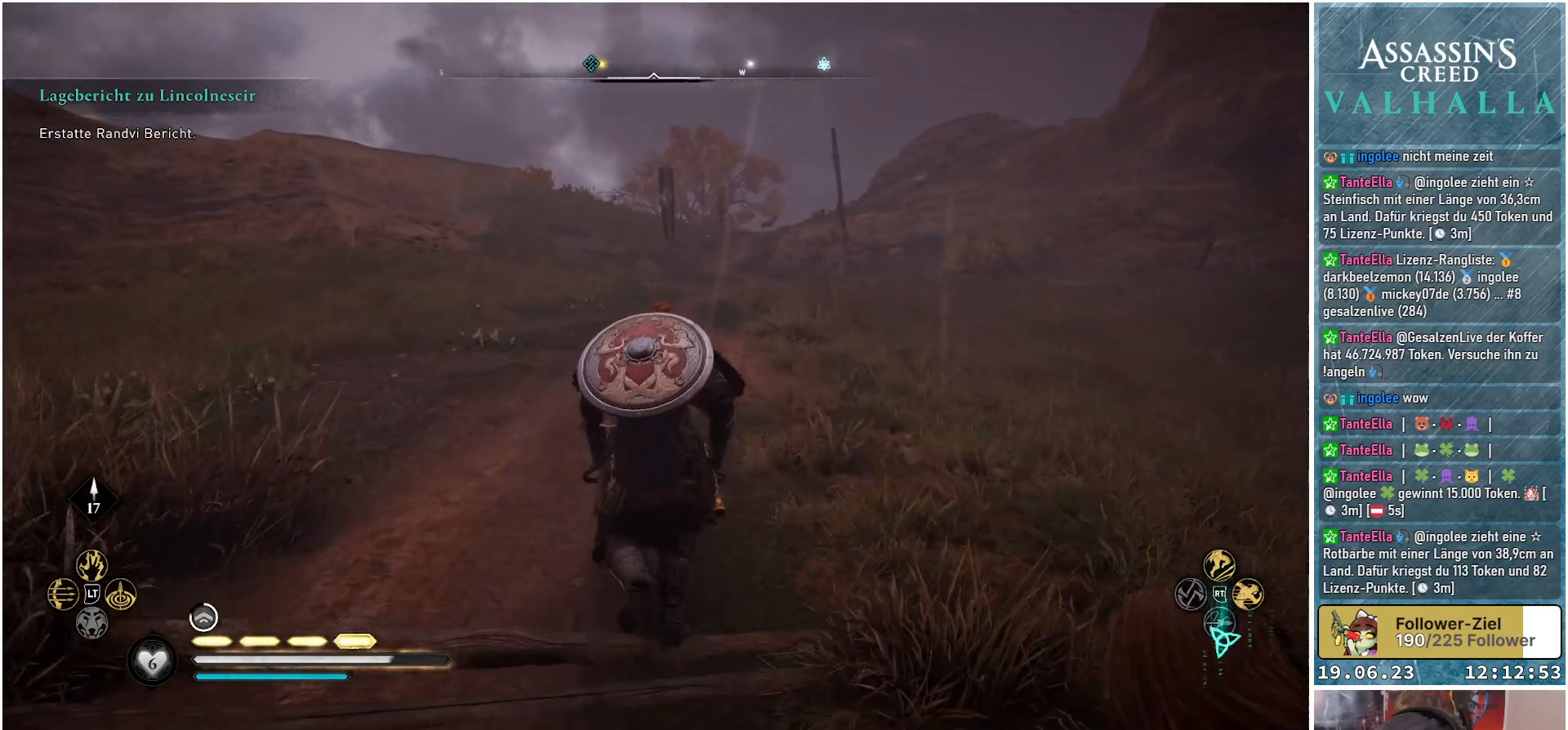
{"buttons": [], "left_stick": "up", "right_stick": "center", "events": []}
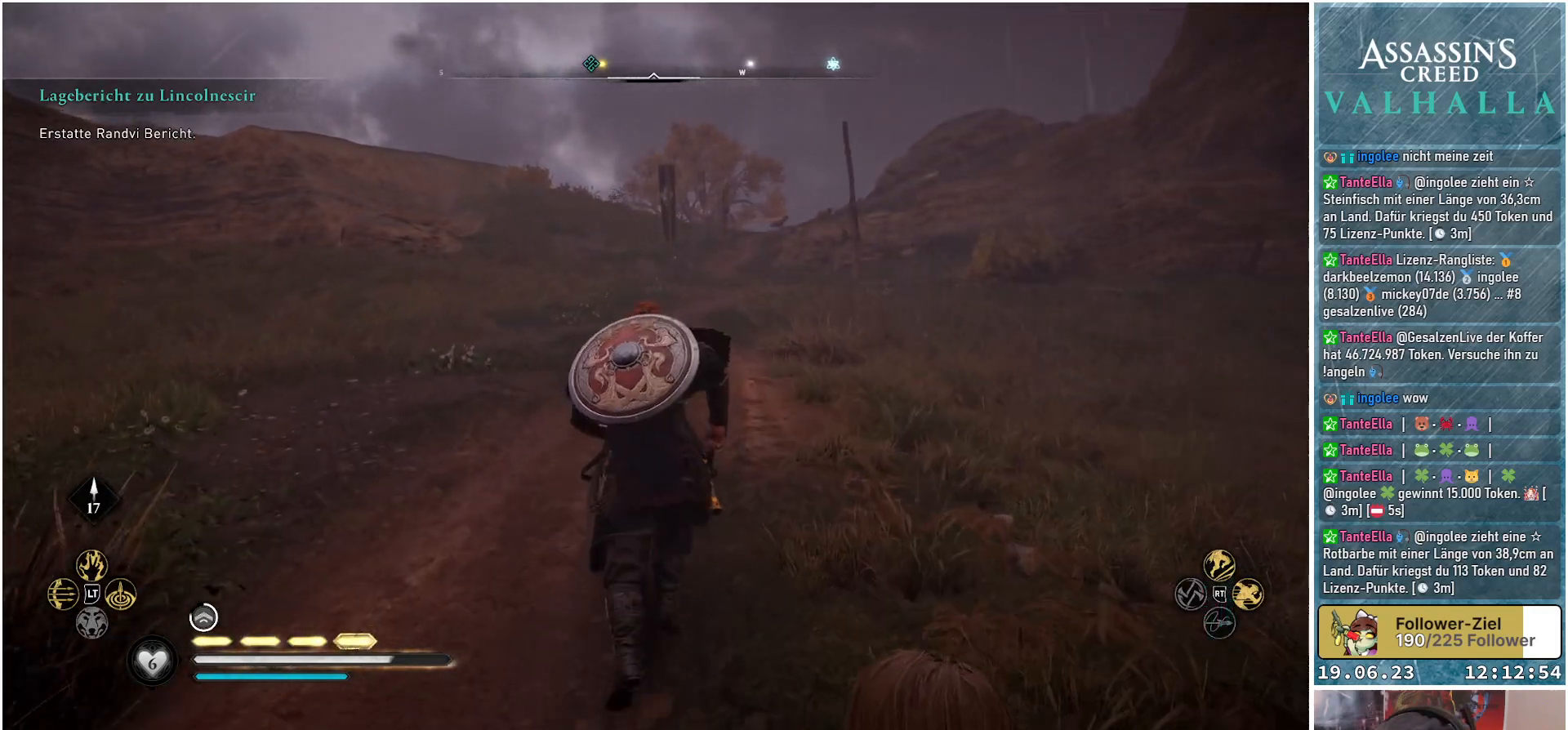
{"buttons": [], "left_stick": "up", "right_stick": "down-right", "events": [[17, "L3", "down"], [183, "L3", "up"], [433, "right_stick", "down-right"]]}
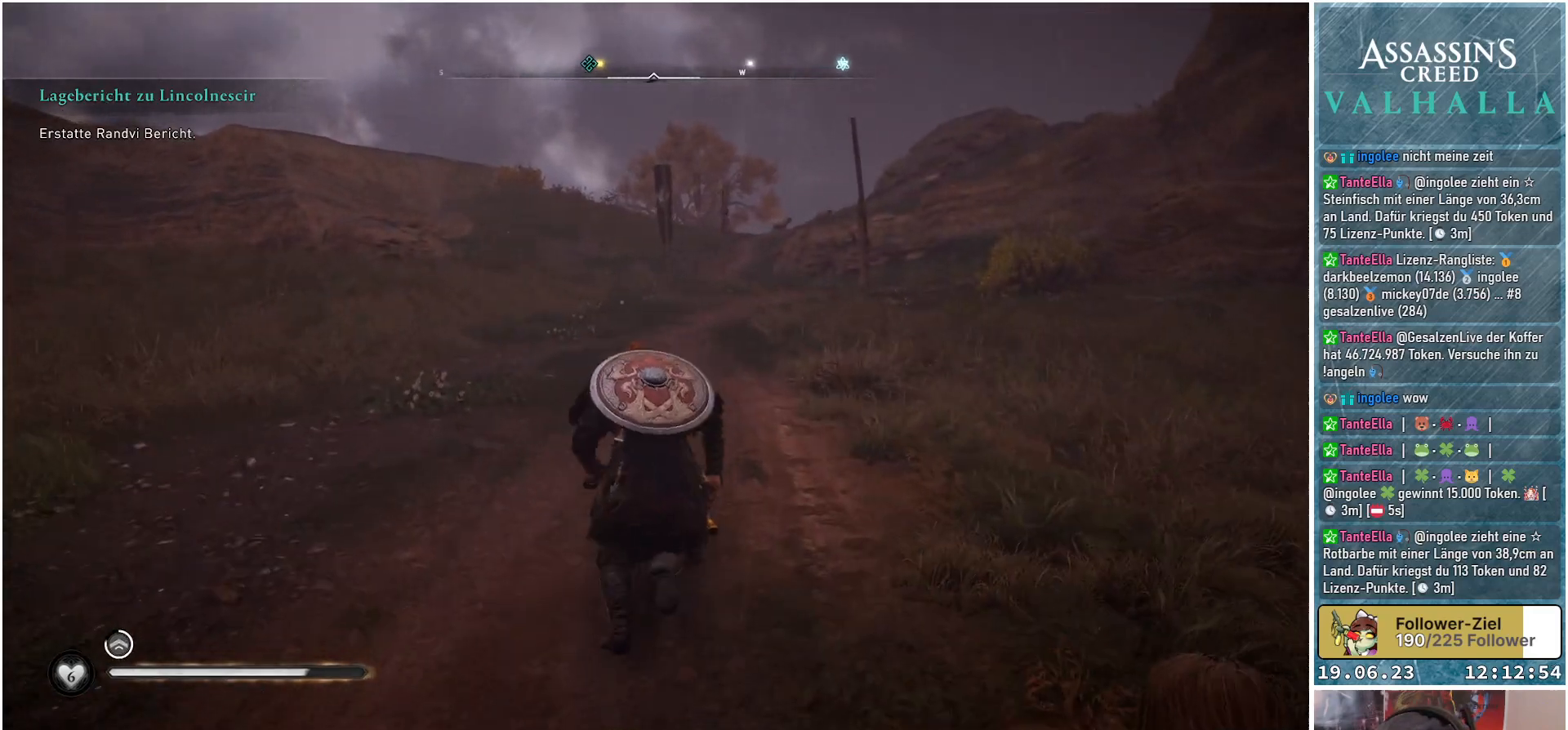
{"buttons": [], "left_stick": "up", "right_stick": "center", "events": [[250, "right_stick", "center"]]}
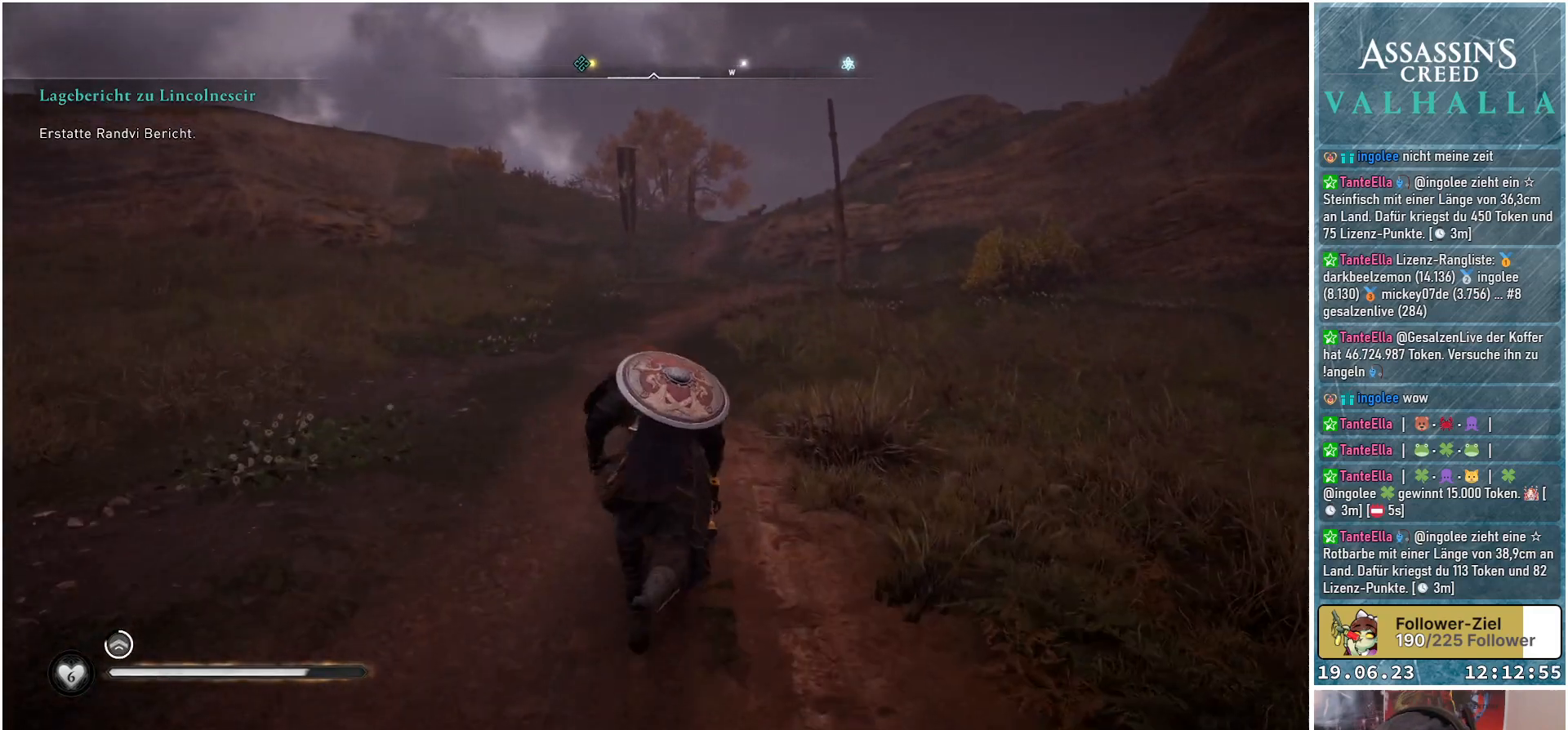
{"buttons": [], "left_stick": "up", "right_stick": "center", "events": []}
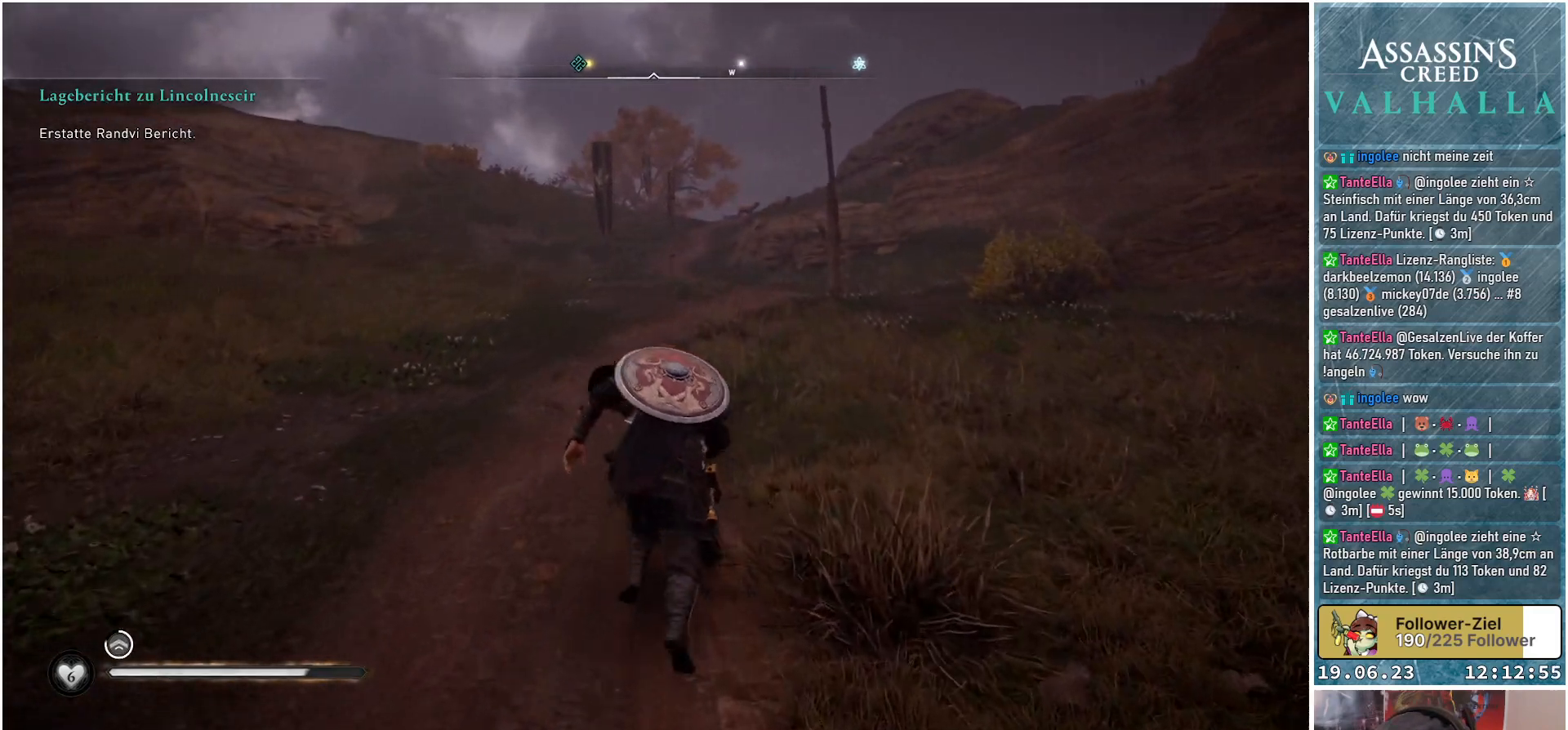
{"buttons": [], "left_stick": "up", "right_stick": "center", "events": []}
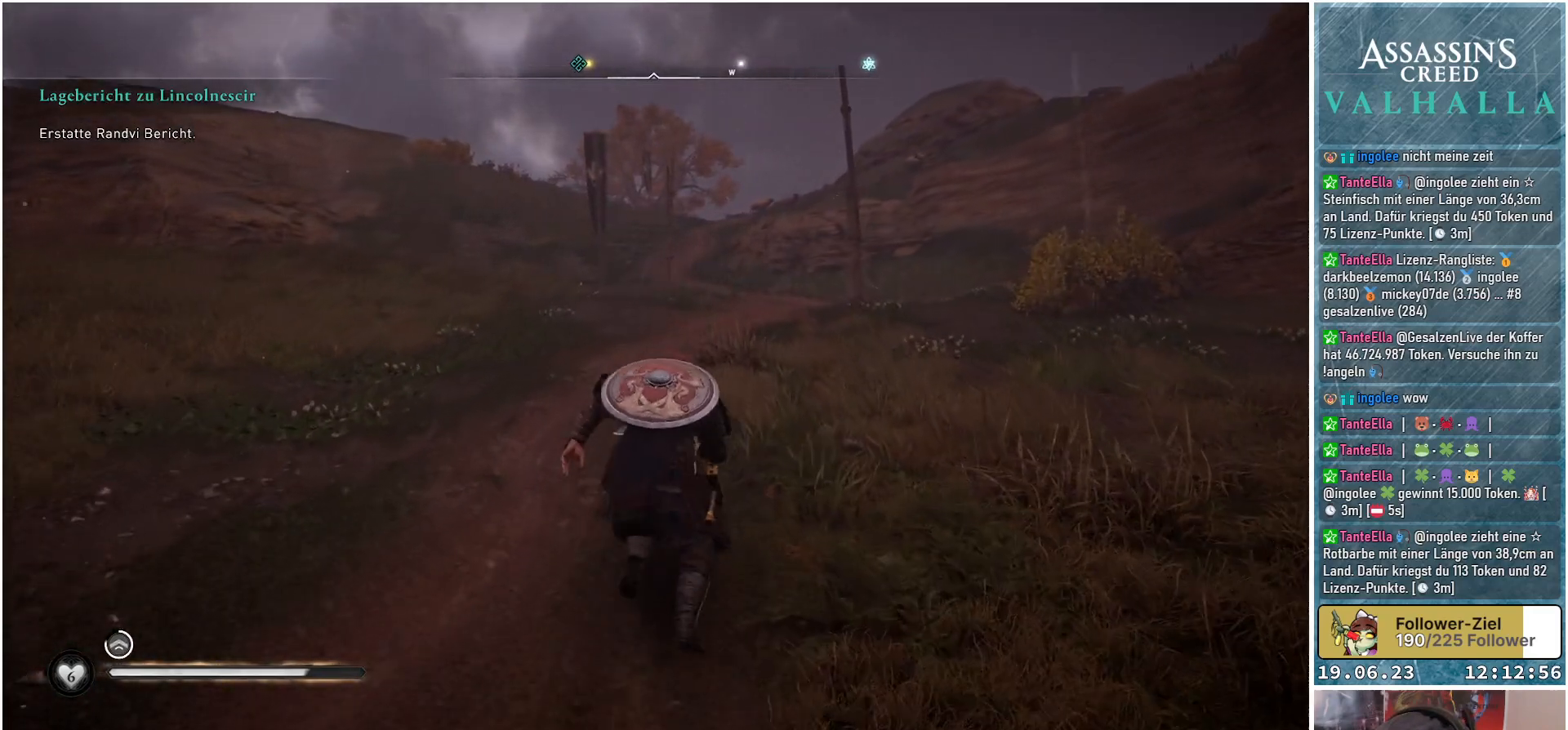
{"buttons": [], "left_stick": "up", "right_stick": "center", "events": []}
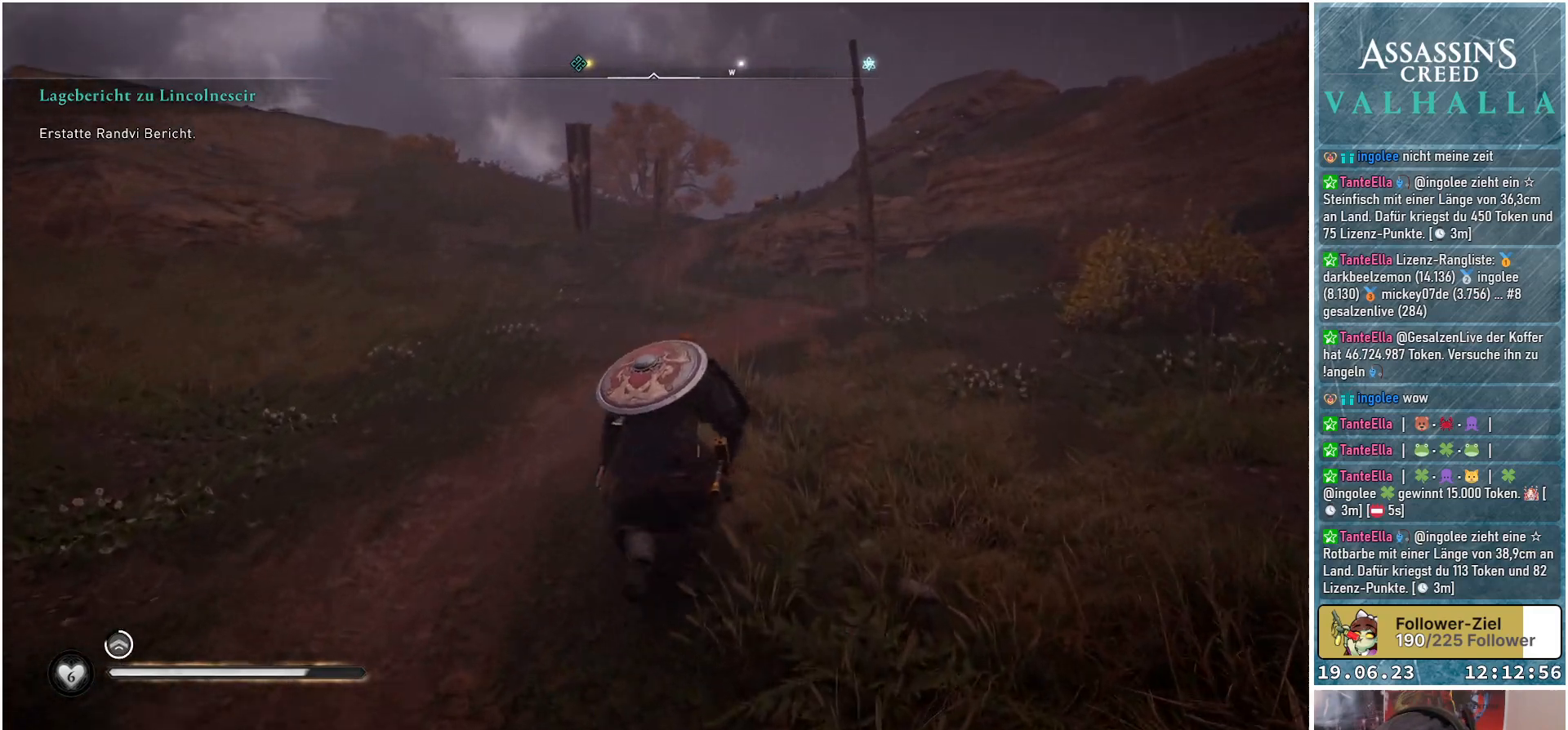
{"buttons": [], "left_stick": "up", "right_stick": "center", "events": []}
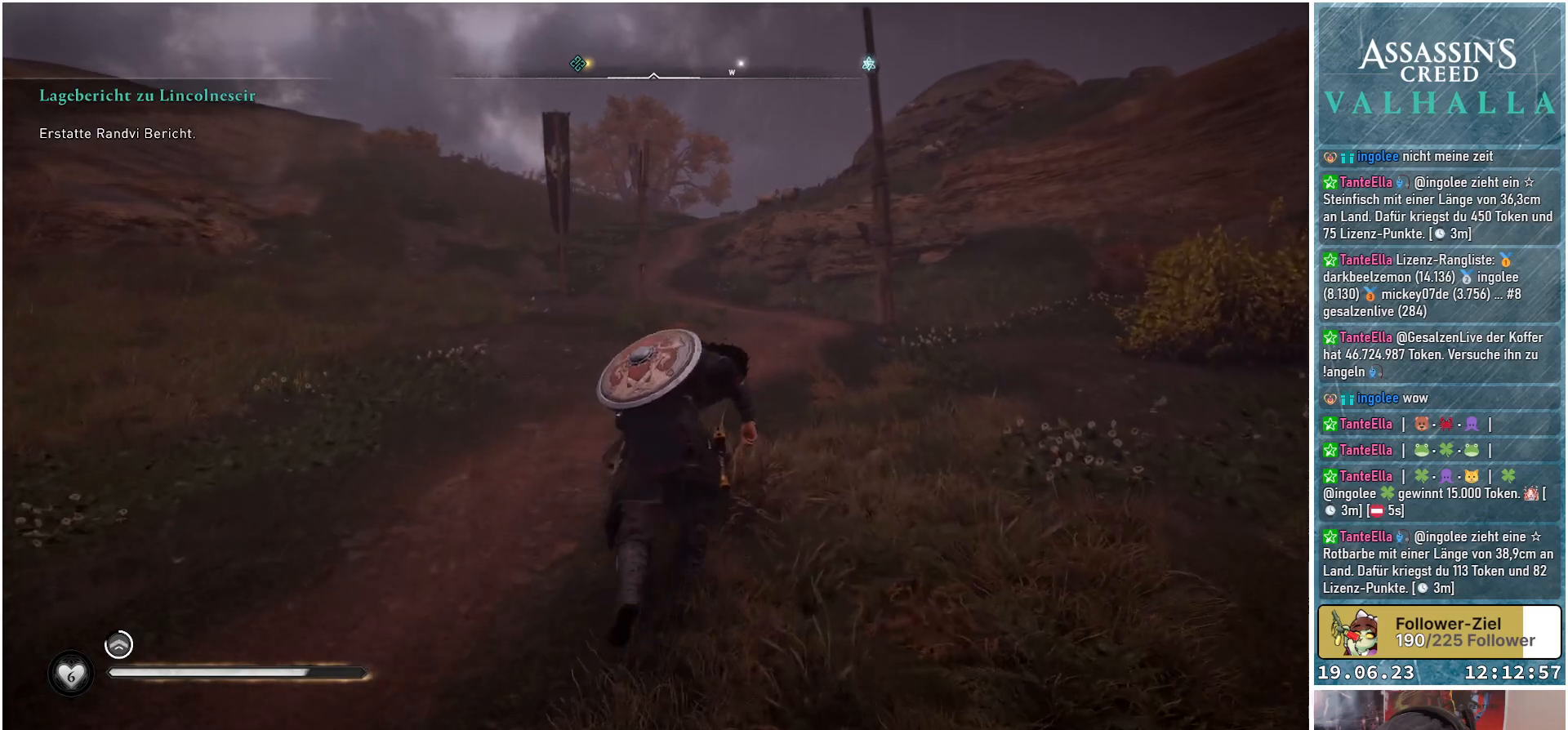
{"buttons": [], "left_stick": "up", "right_stick": "center", "events": []}
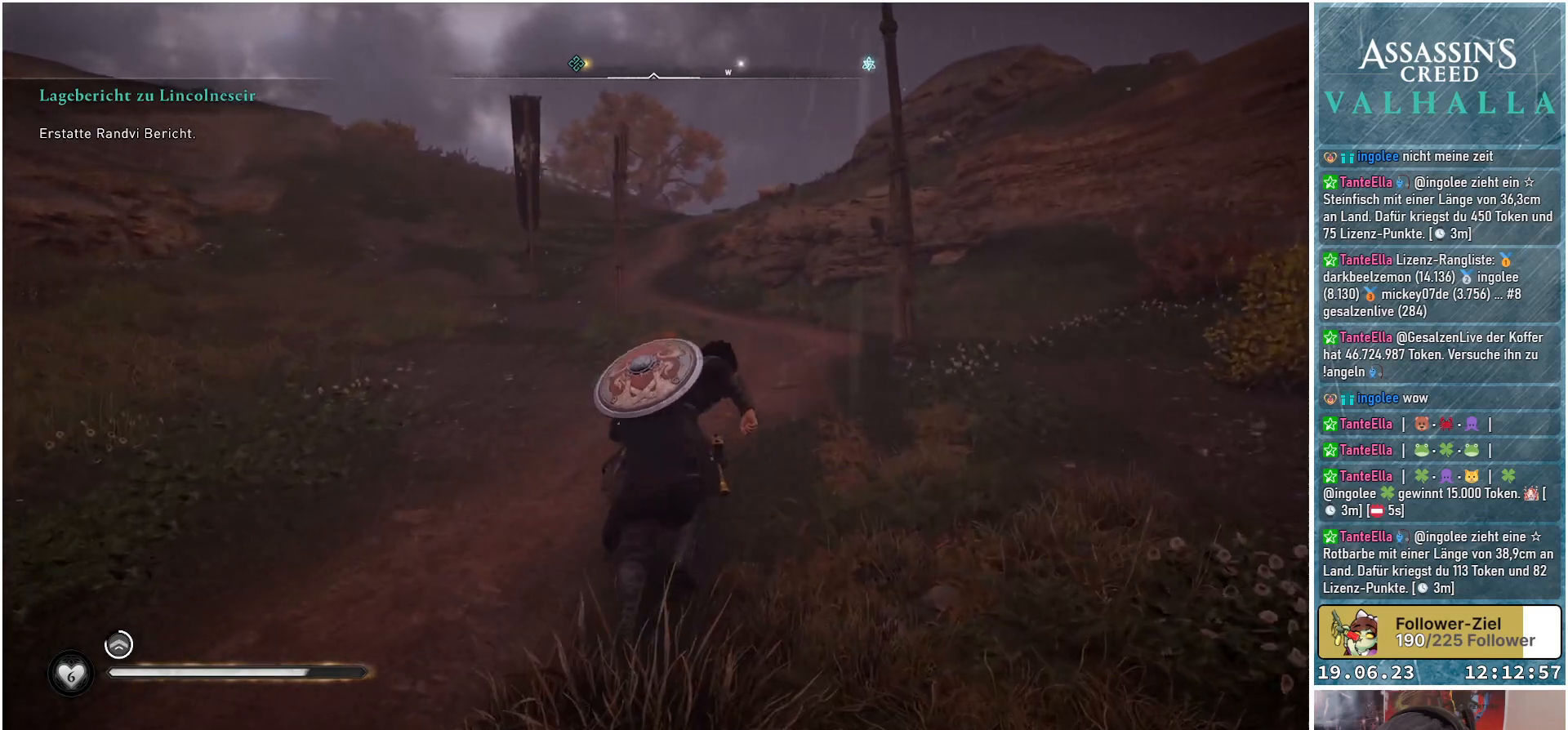
{"buttons": [], "left_stick": "up", "right_stick": "right", "events": [[400, "right_stick", "right"]]}
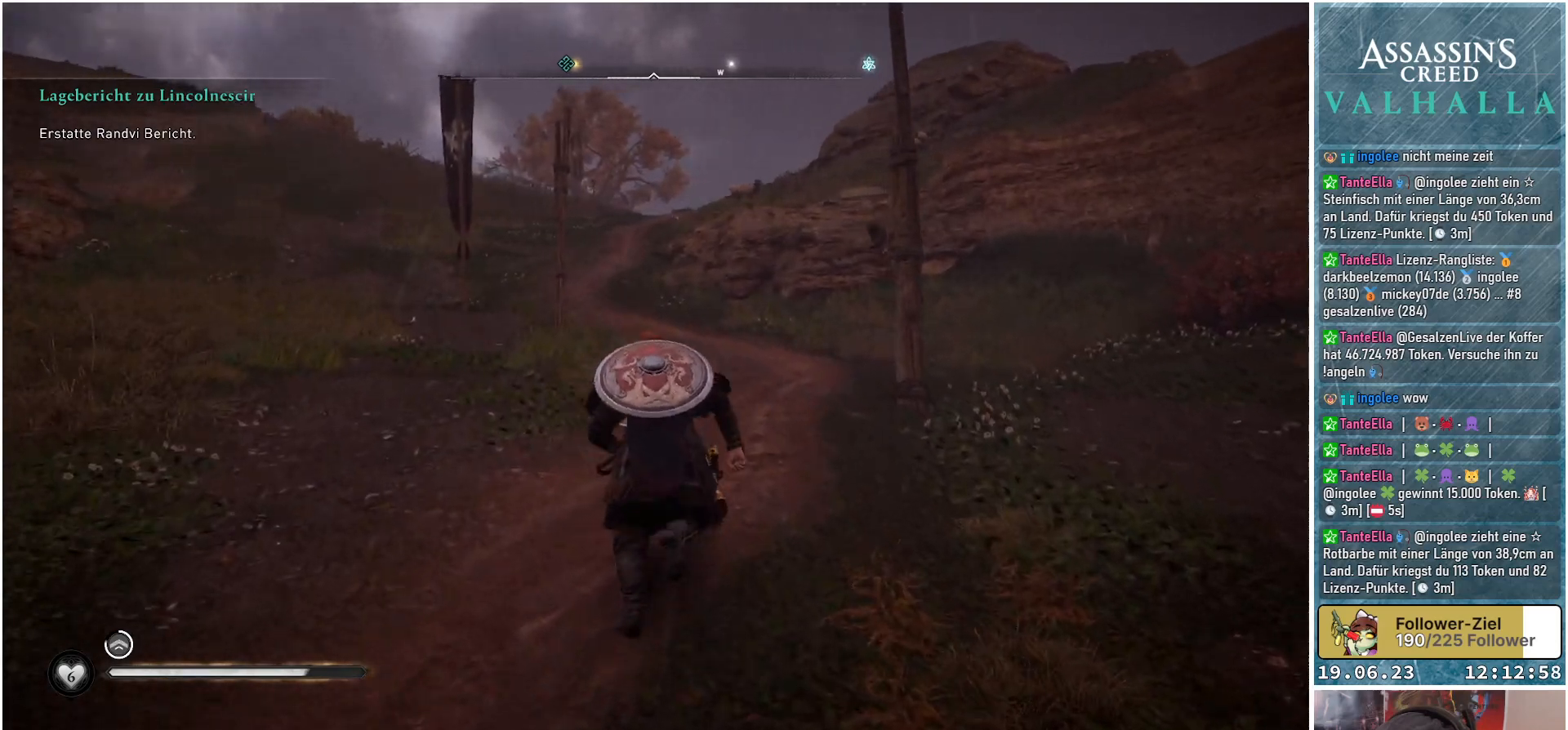
{"buttons": [], "left_stick": "up-left", "right_stick": "right", "events": [[350, "left_stick", "up-left"]]}
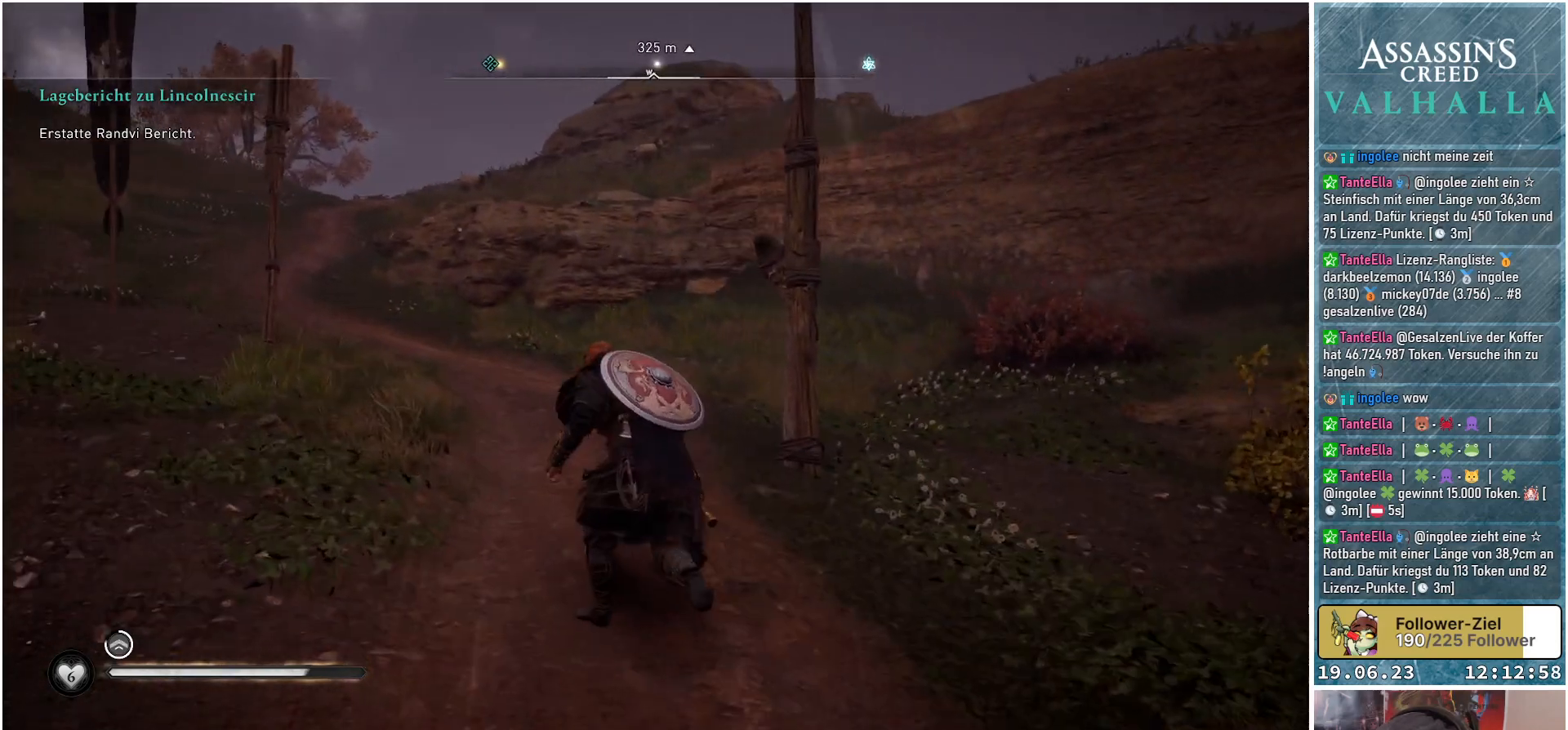
{"buttons": [], "left_stick": "up-left", "right_stick": "center", "events": [[33, "right_stick", "center"]]}
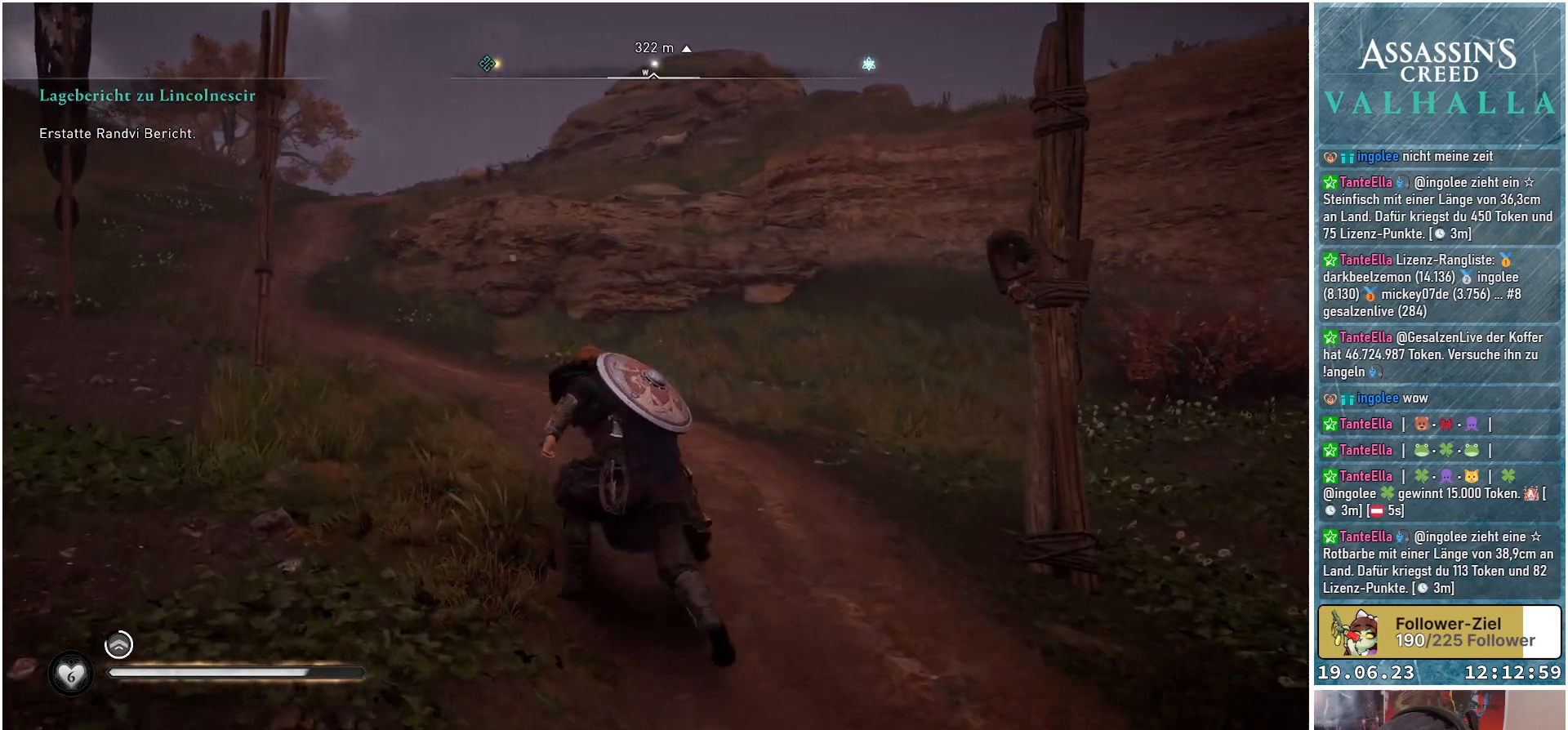
{"buttons": [], "left_stick": "up", "right_stick": "center", "events": [[50, "left_stick", "up"], [50, "right_stick", "left"], [417, "right_stick", "center"]]}
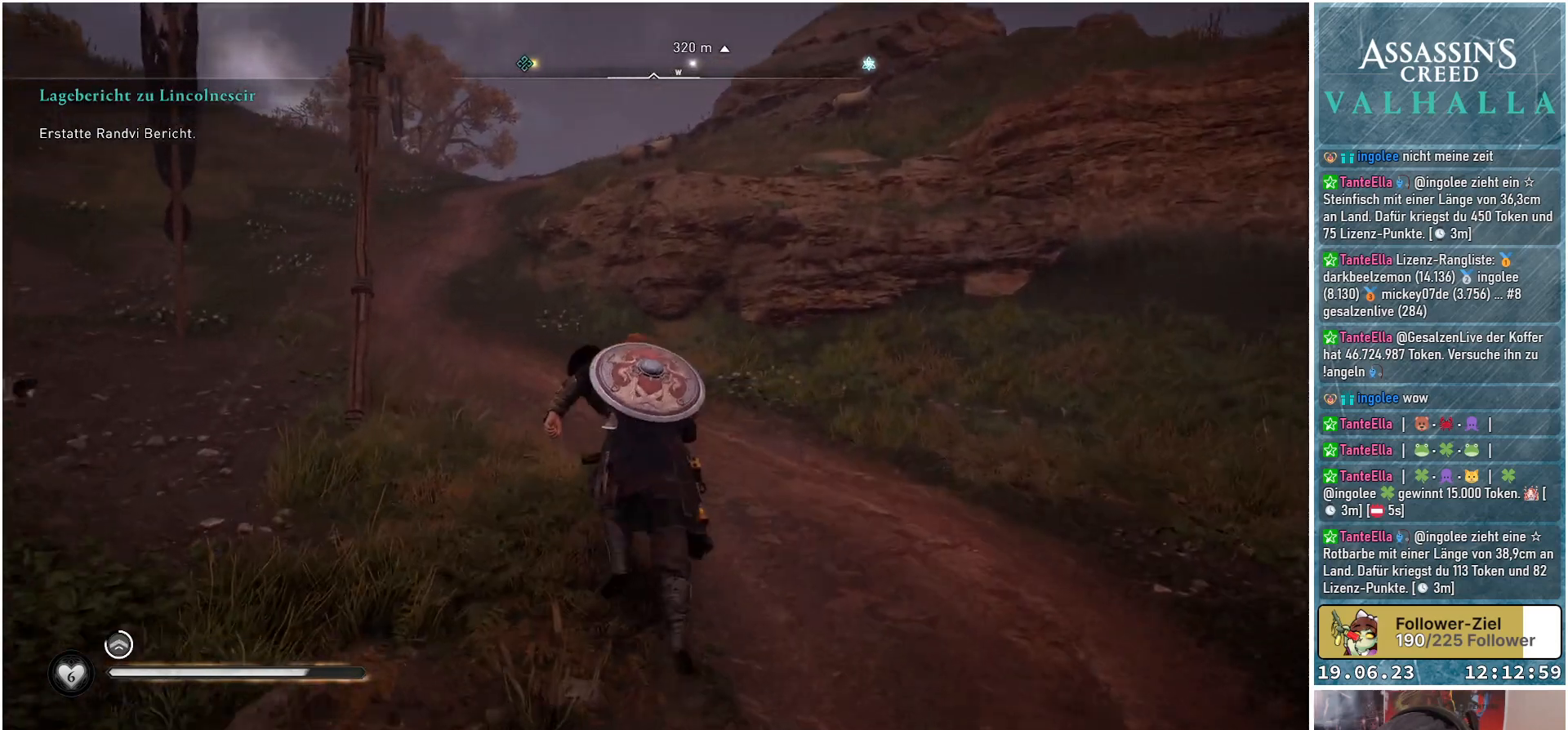
{"buttons": [], "left_stick": "up", "right_stick": "center", "events": []}
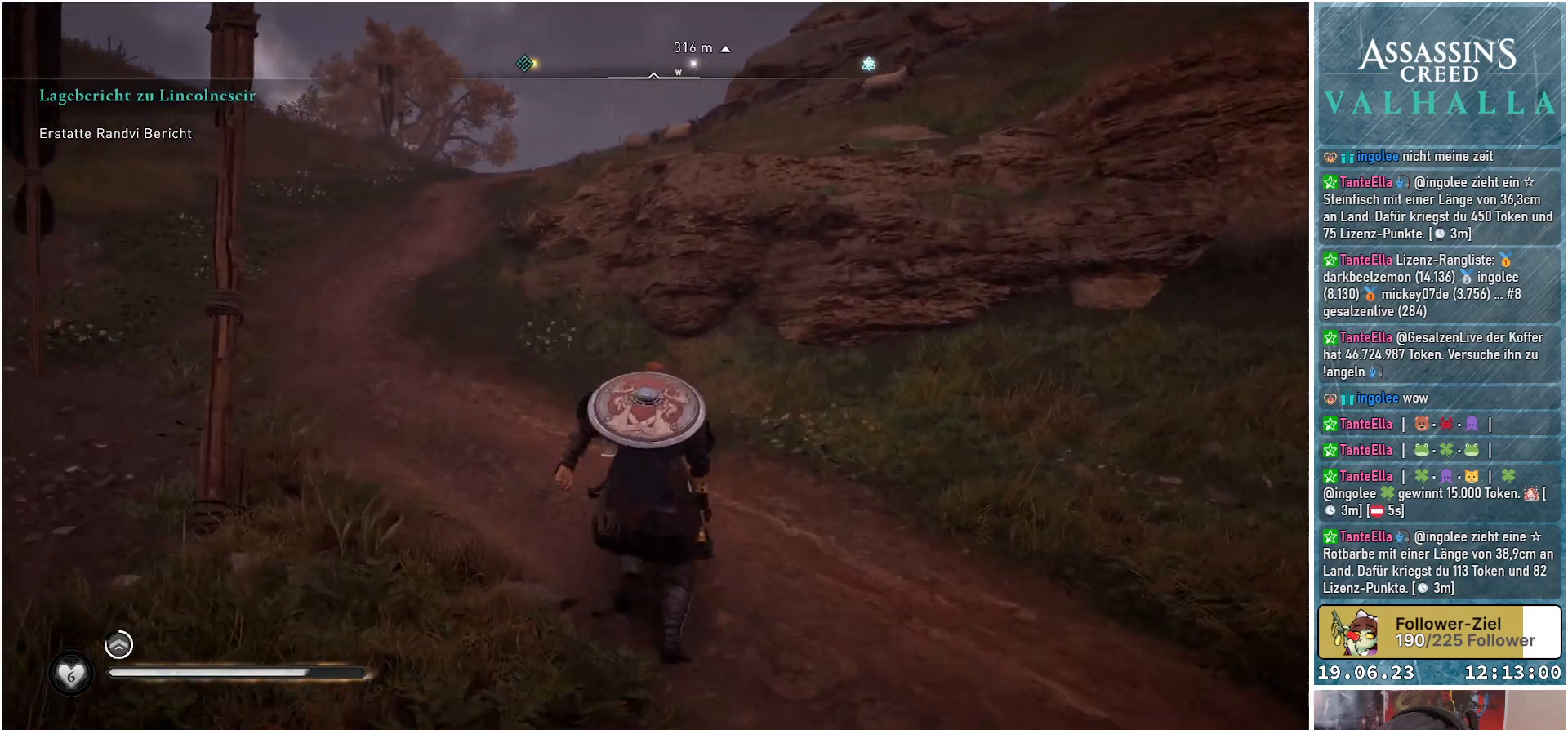
{"buttons": [], "left_stick": "up-left", "right_stick": "center", "events": [[217, "left_stick", "up-left"]]}
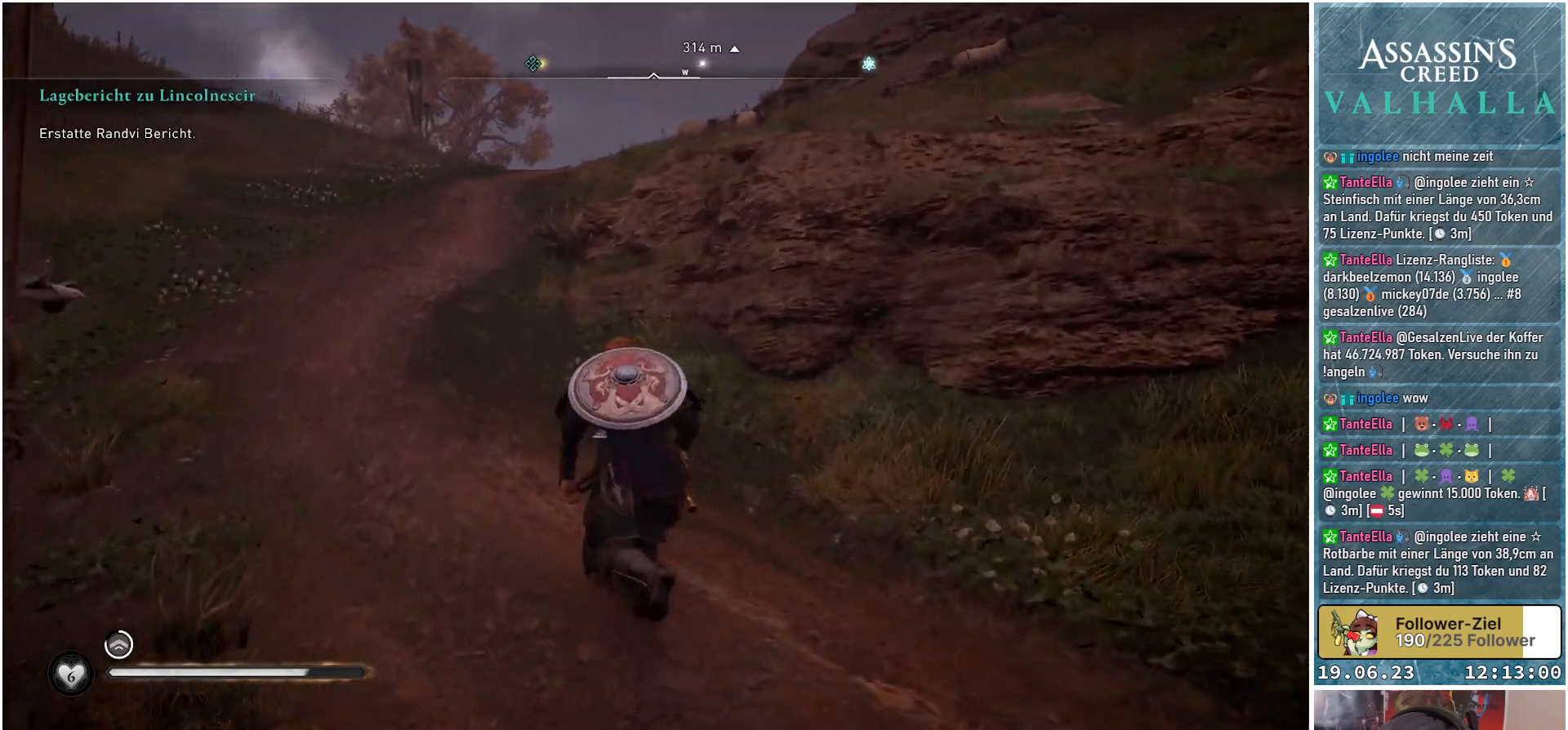
{"buttons": [], "left_stick": "up", "right_stick": "center", "events": [[300, "left_stick", "up"]]}
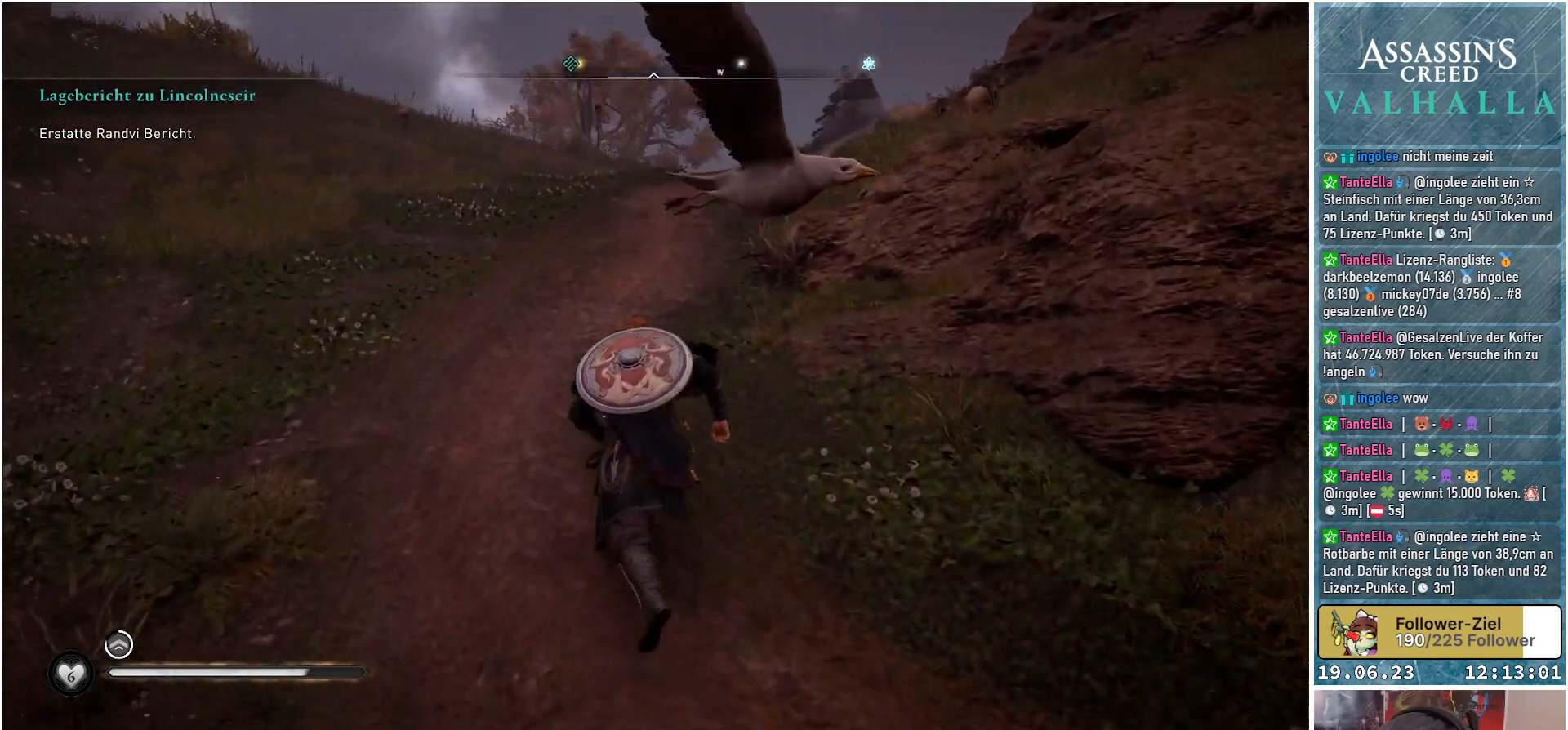
{"buttons": [], "left_stick": "up", "right_stick": "right", "events": [[50, "right_stick", "right"]]}
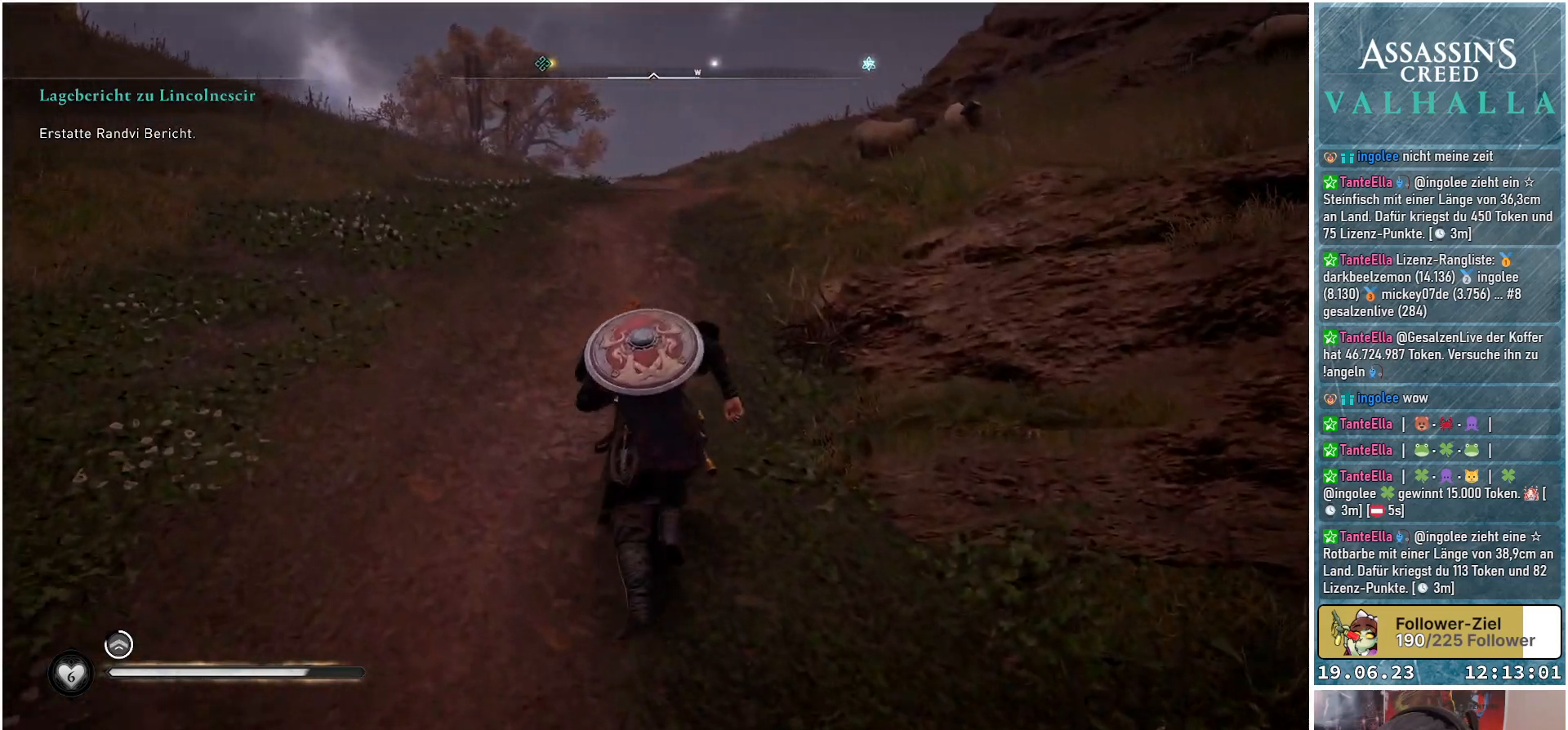
{"buttons": [], "left_stick": "up", "right_stick": "right", "events": []}